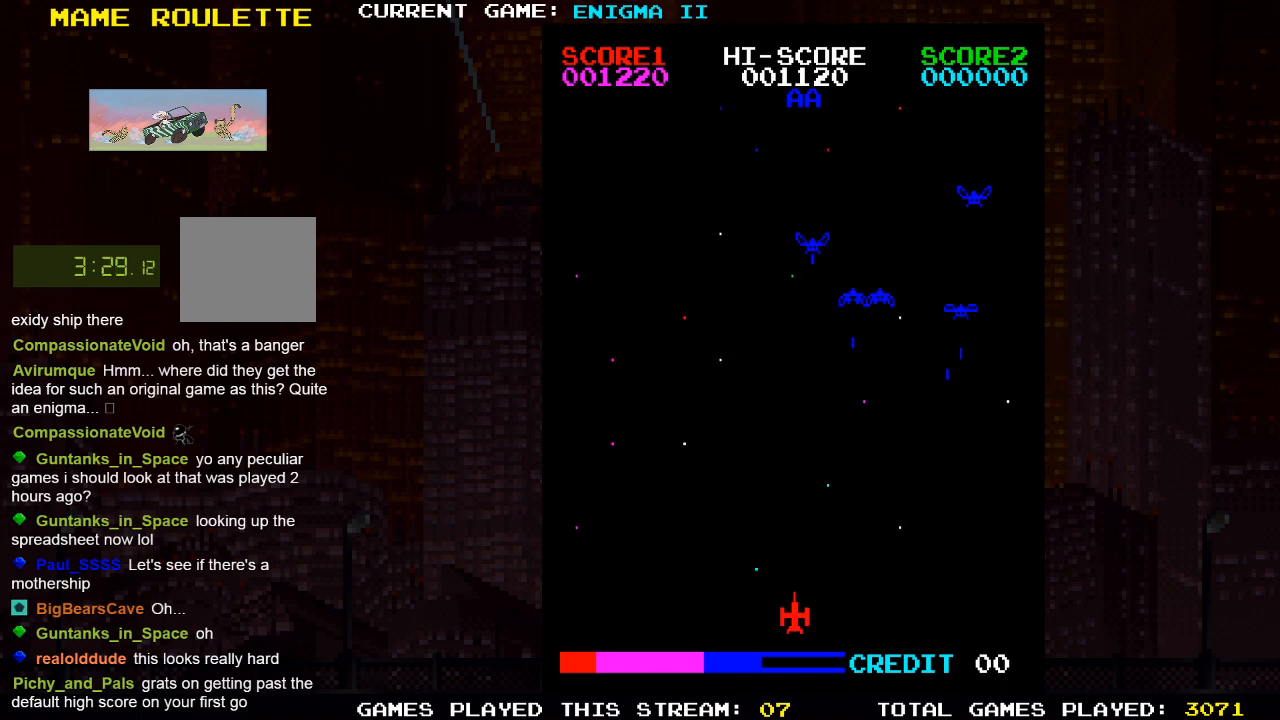
Gameplay with a controller (PlayStation layout); each line is a JSON object with the inputs held at the frame after it. "events" lists button and stick changes between this image and that frame as [ms after this image, input, new state], when the widget could be followed in between. Not read: R3.
{"buttons": ["DPAD_RIGHT"], "left_stick": "center", "right_stick": "center", "events": [[50, "DPAD_RIGHT", "down"]]}
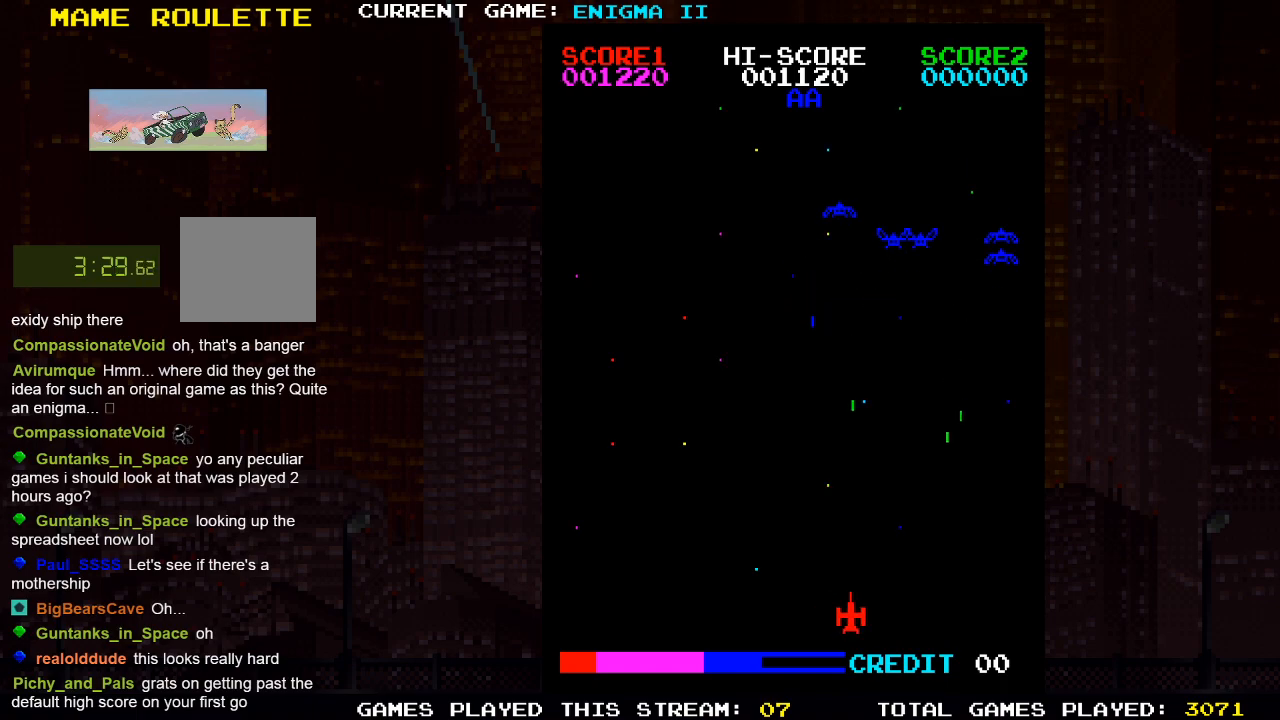
{"buttons": [], "left_stick": "center", "right_stick": "center", "events": [[483, "DPAD_RIGHT", "up"]]}
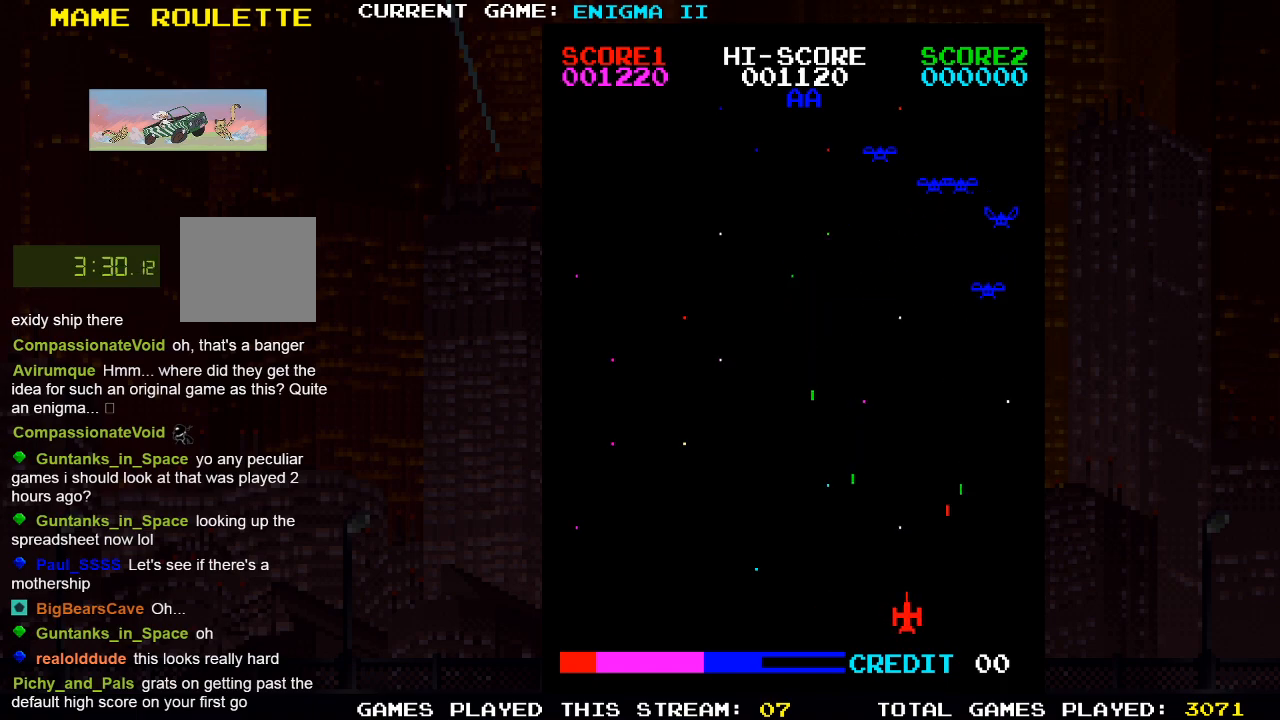
{"buttons": [], "left_stick": "center", "right_stick": "center", "events": [[200, "SQUARE", "down"], [367, "SQUARE", "up"]]}
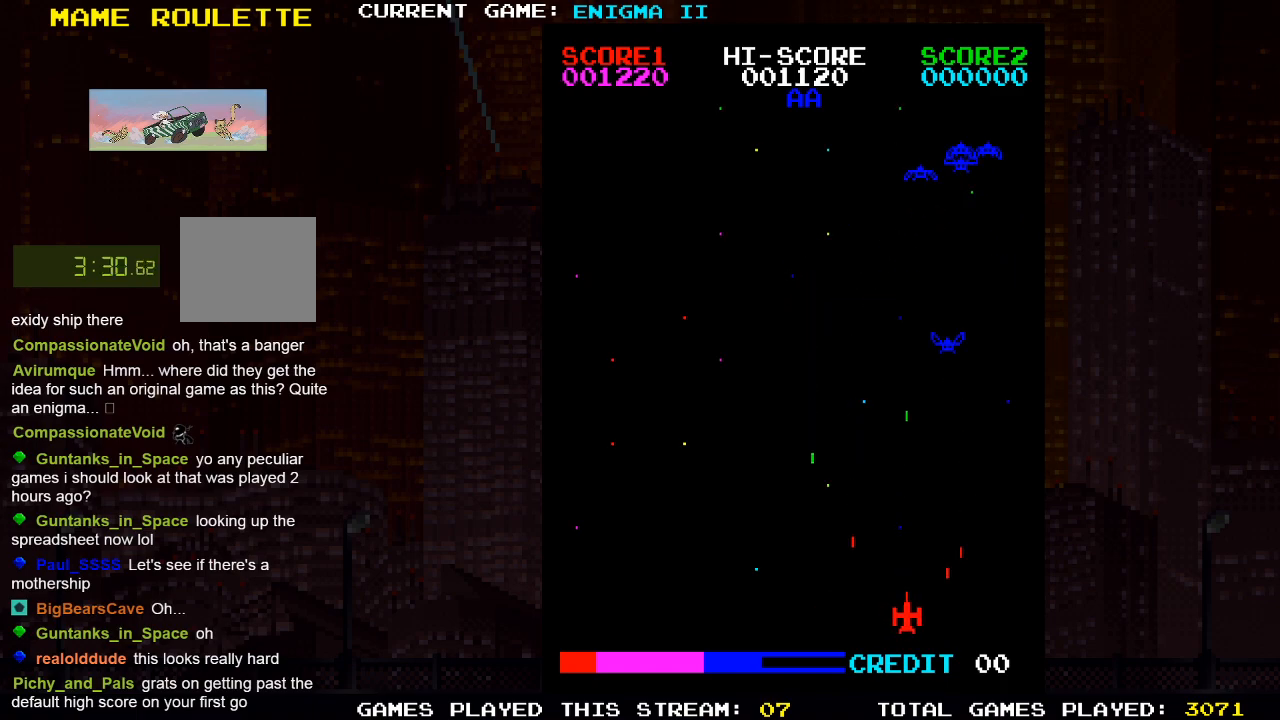
{"buttons": [], "left_stick": "center", "right_stick": "center", "events": [[133, "DPAD_LEFT", "down"], [283, "DPAD_LEFT", "up"]]}
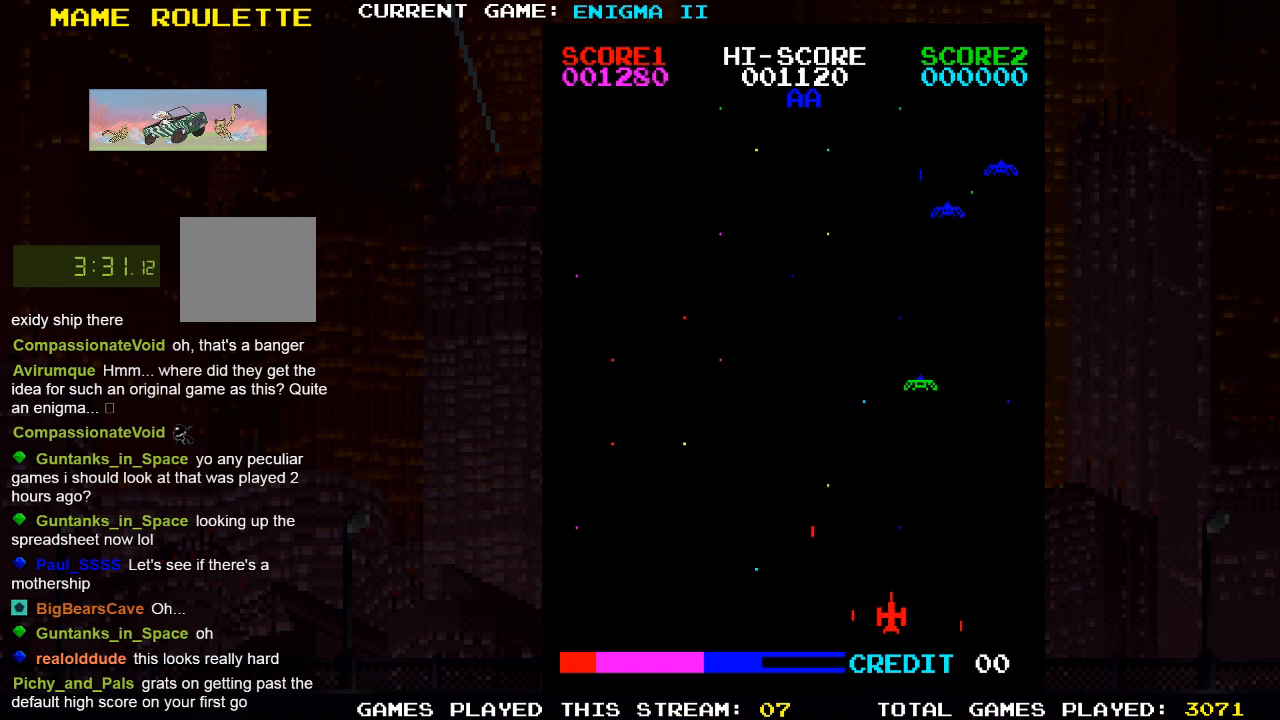
{"buttons": [], "left_stick": "center", "right_stick": "center", "events": [[100, "DPAD_LEFT", "down"], [167, "SQUARE", "down"], [200, "DPAD_LEFT", "up"], [333, "SQUARE", "up"]]}
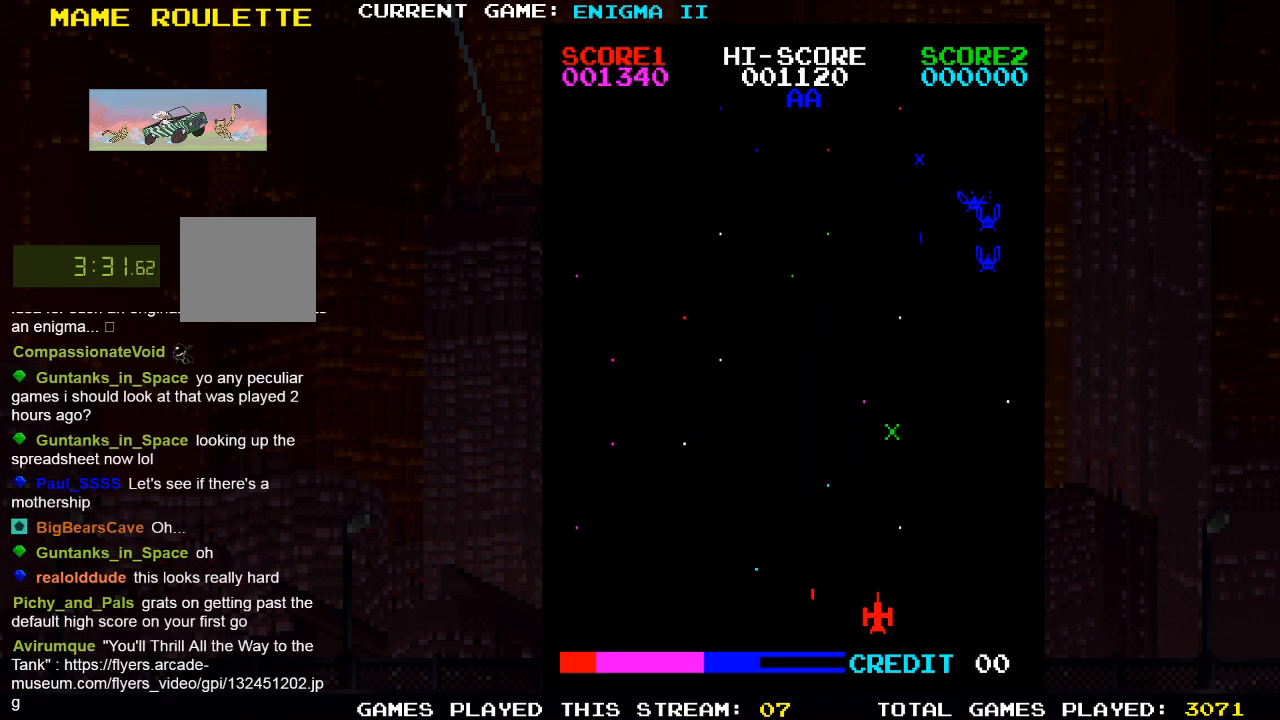
{"buttons": ["SQUARE"], "left_stick": "center", "right_stick": "center", "events": [[200, "DPAD_RIGHT", "down"], [417, "SQUARE", "down"], [433, "DPAD_RIGHT", "up"]]}
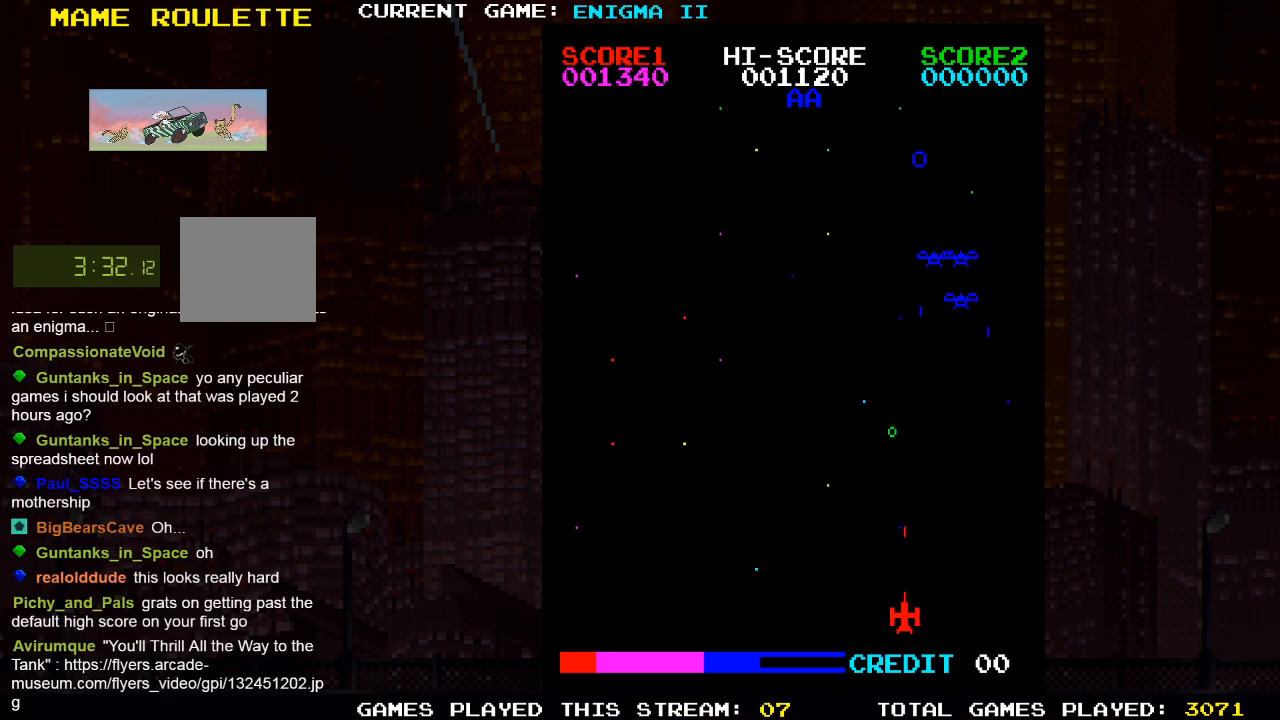
{"buttons": [], "left_stick": "center", "right_stick": "center", "events": [[100, "SQUARE", "up"], [150, "DPAD_LEFT", "down"], [300, "DPAD_LEFT", "up"]]}
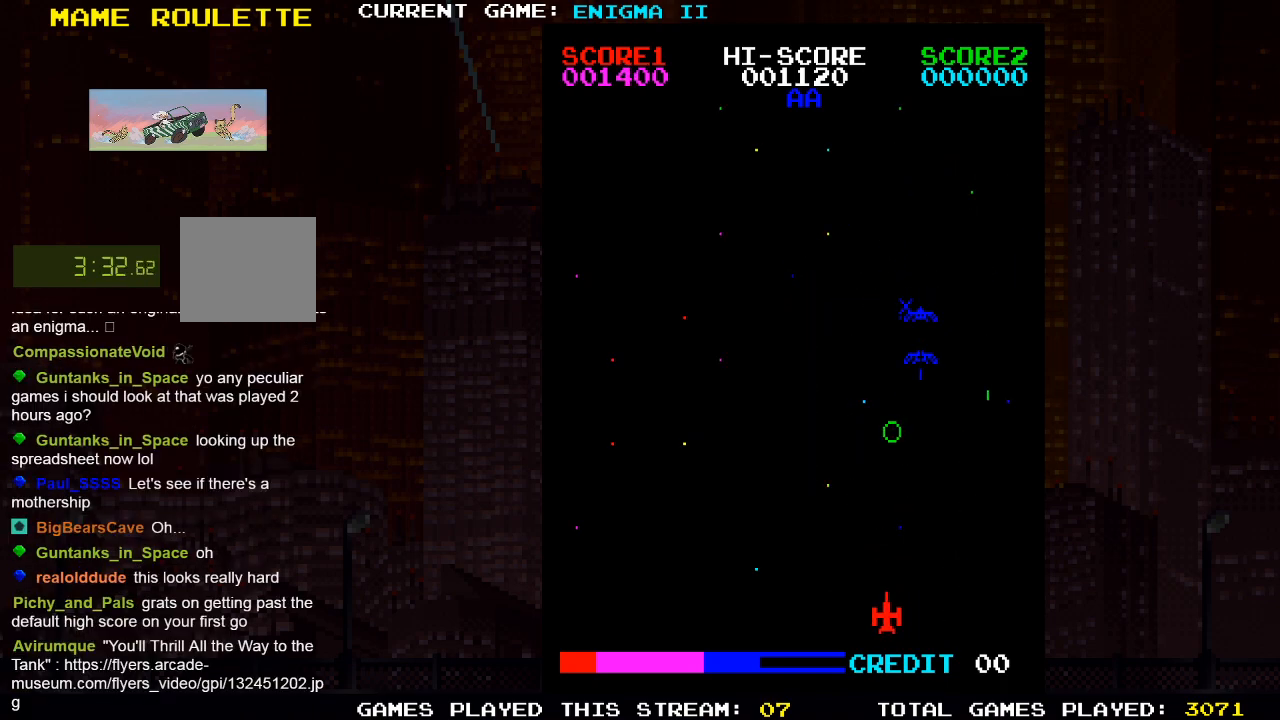
{"buttons": ["SQUARE", "DPAD_LEFT"], "left_stick": "center", "right_stick": "center", "events": [[17, "SQUARE", "down"], [183, "SQUARE", "up"], [283, "DPAD_LEFT", "down"], [500, "SQUARE", "down"]]}
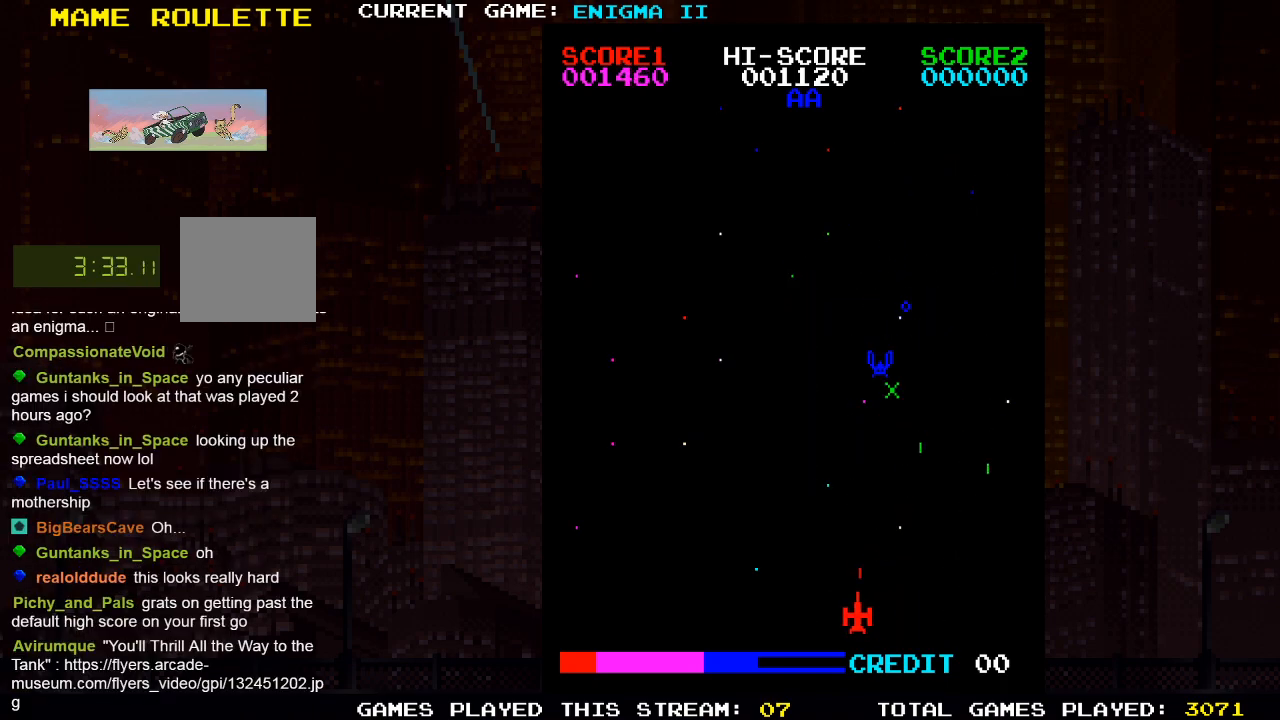
{"buttons": ["DPAD_LEFT"], "left_stick": "center", "right_stick": "center", "events": [[17, "DPAD_LEFT", "up"], [150, "SQUARE", "up"], [167, "DPAD_LEFT", "down"]]}
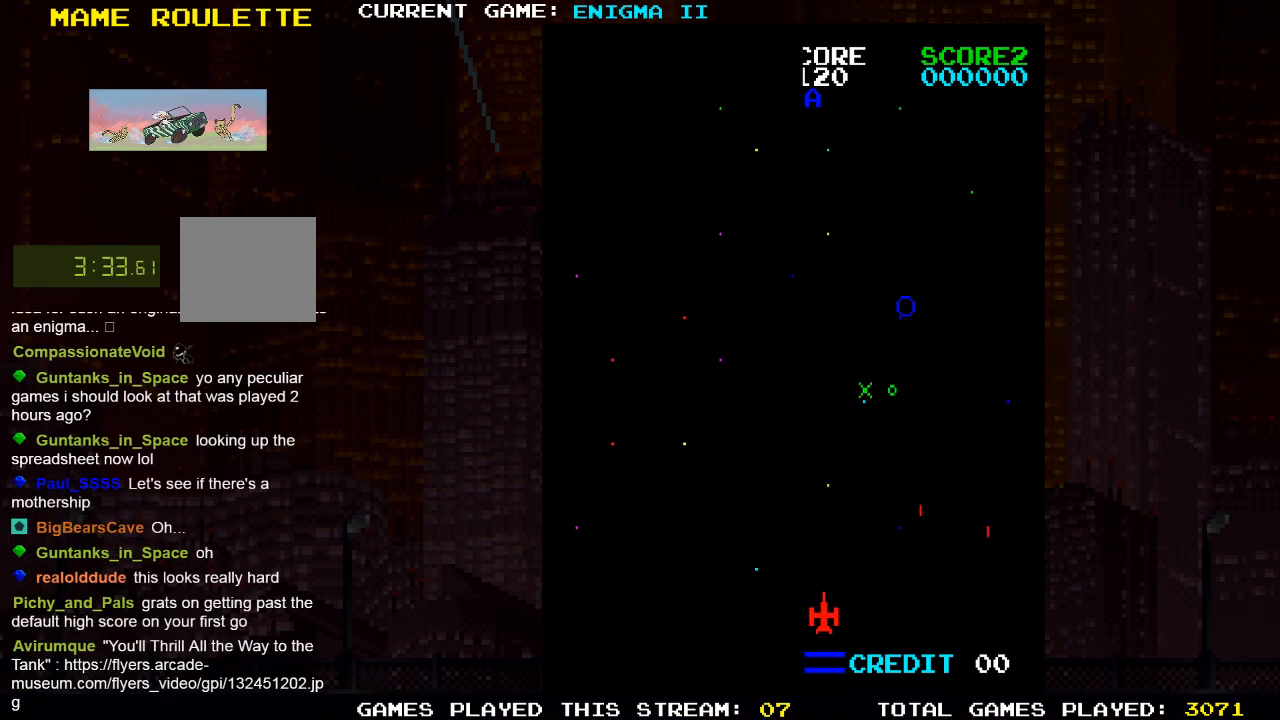
{"buttons": [], "left_stick": "center", "right_stick": "center", "events": [[267, "DPAD_LEFT", "up"]]}
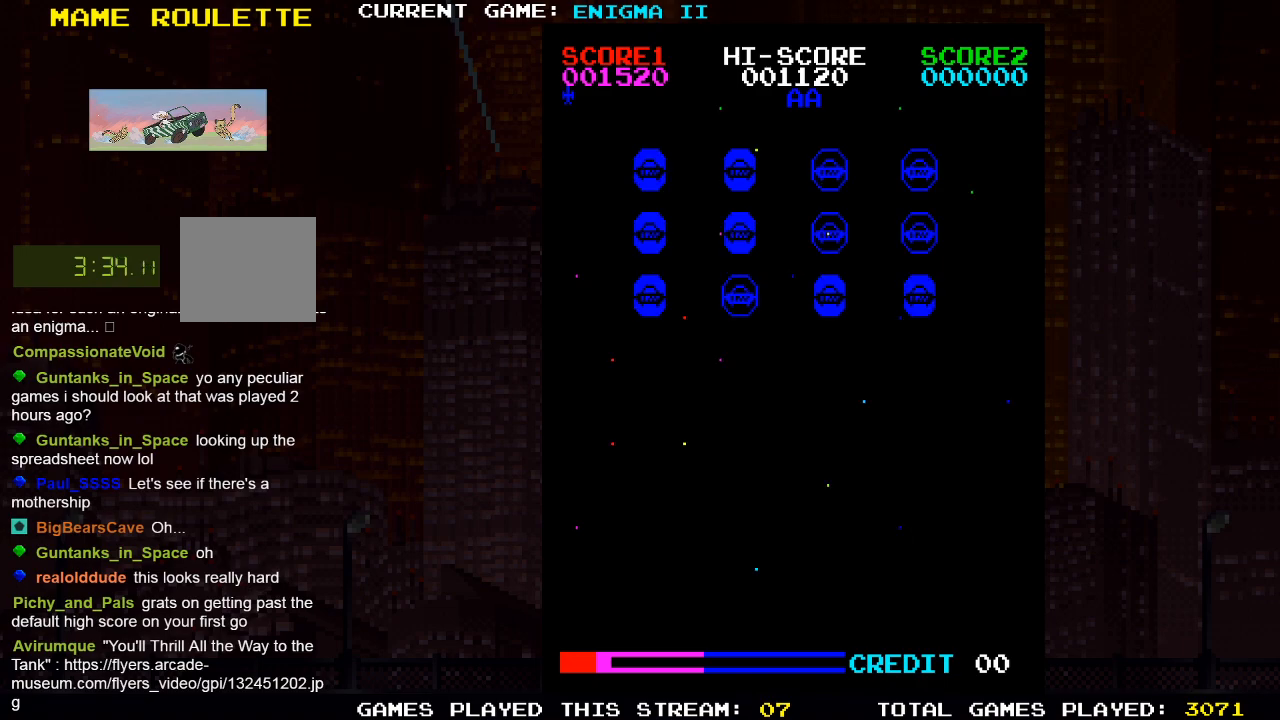
{"buttons": [], "left_stick": "center", "right_stick": "center", "events": []}
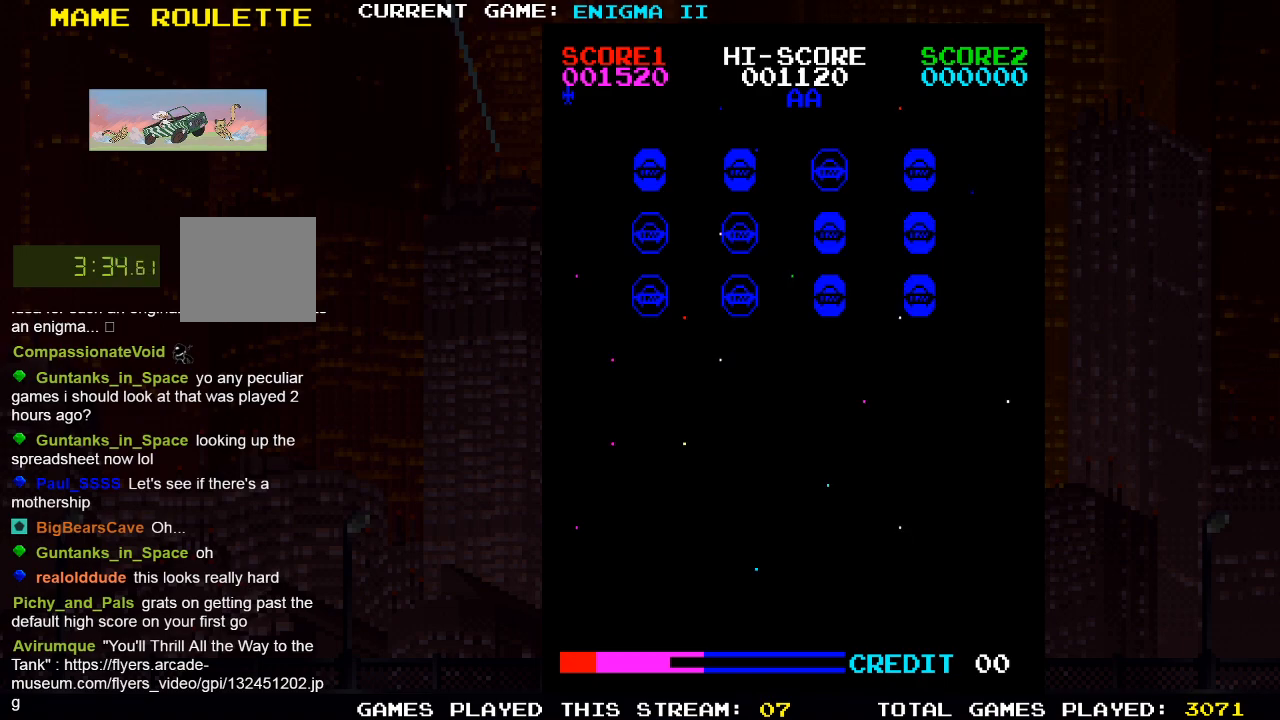
{"buttons": [], "left_stick": "center", "right_stick": "center", "events": []}
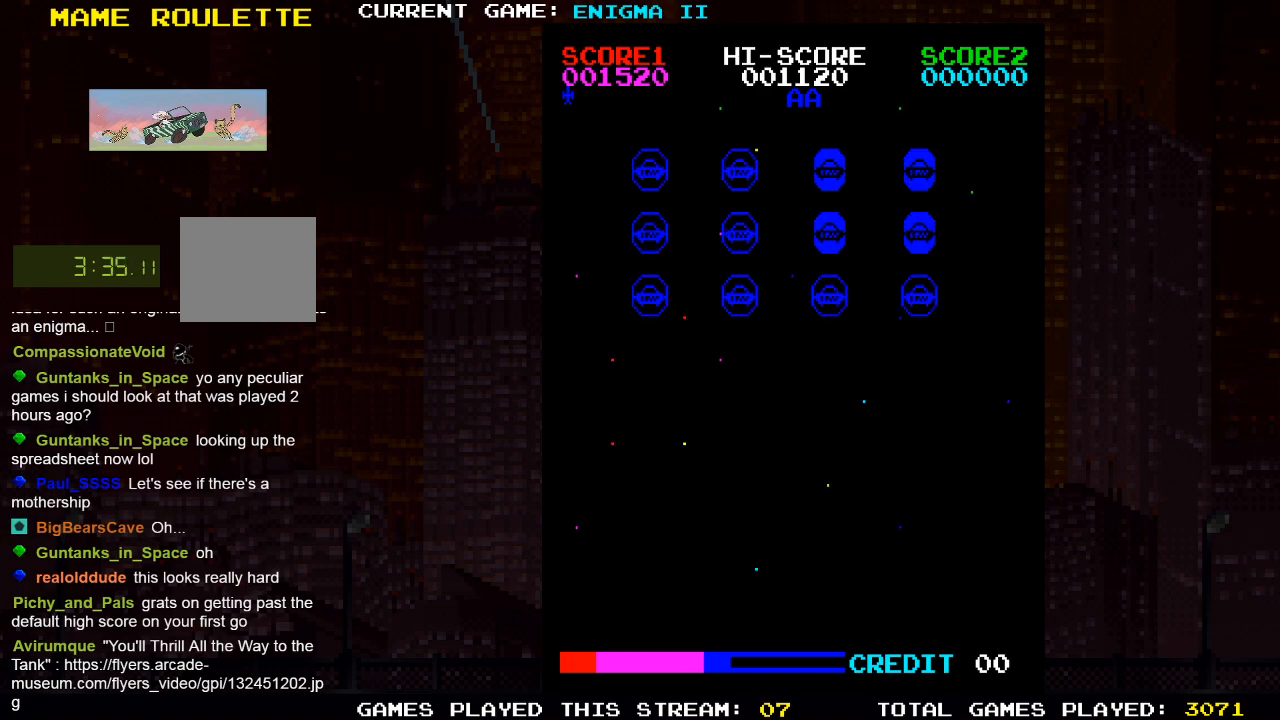
{"buttons": [], "left_stick": "center", "right_stick": "center", "events": []}
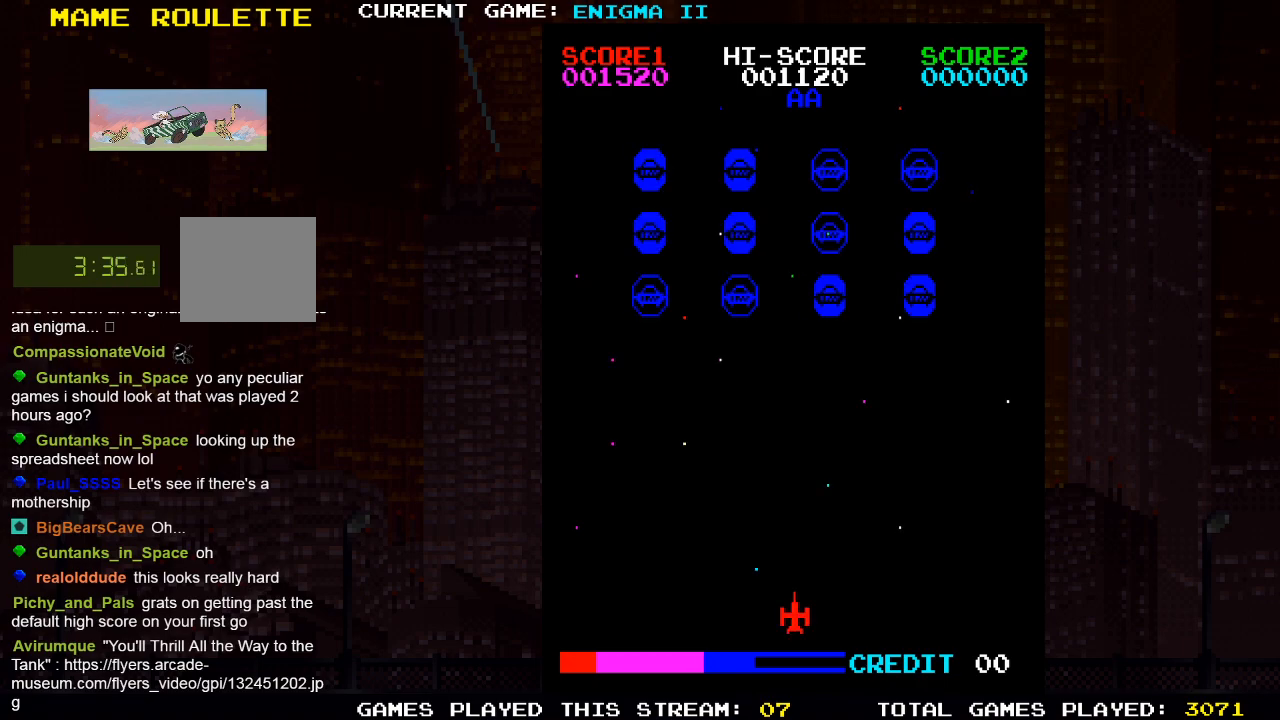
{"buttons": ["DPAD_RIGHT"], "left_stick": "center", "right_stick": "center", "events": [[233, "DPAD_RIGHT", "down"]]}
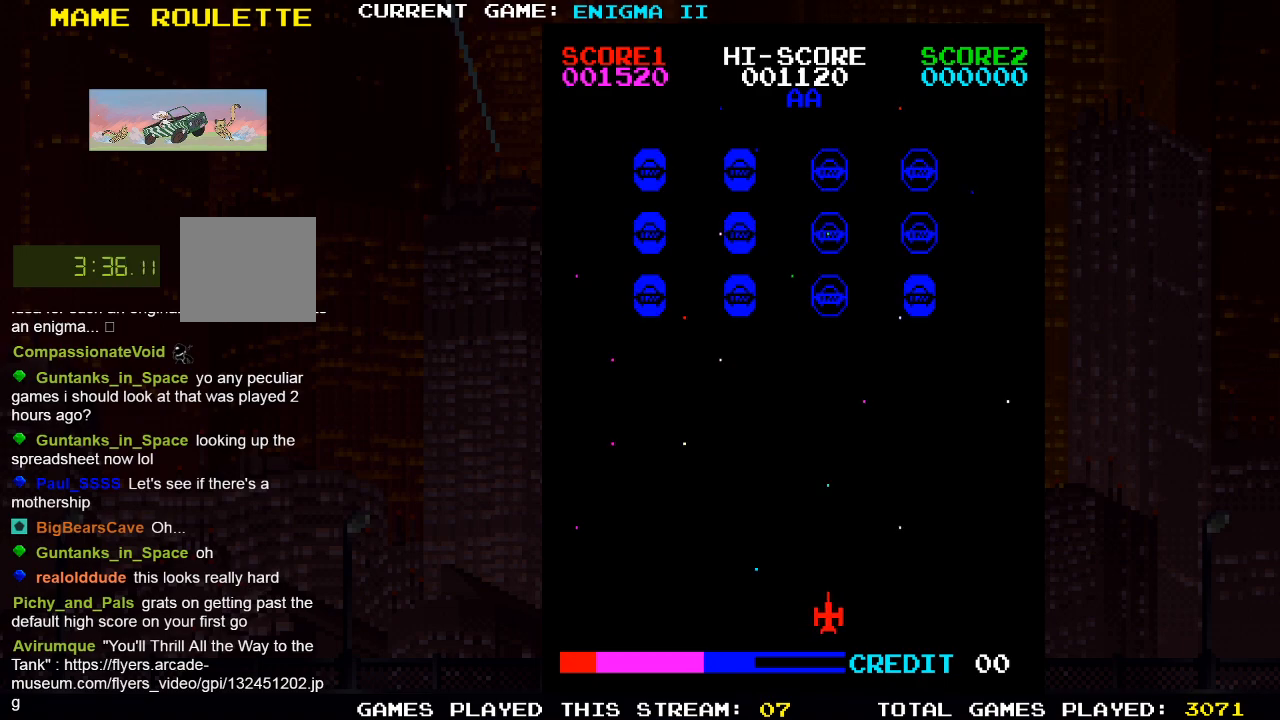
{"buttons": [], "left_stick": "center", "right_stick": "center", "events": [[150, "DPAD_RIGHT", "up"], [150, "SQUARE", "down"], [300, "SQUARE", "up"], [350, "DPAD_LEFT", "down"], [500, "DPAD_LEFT", "up"]]}
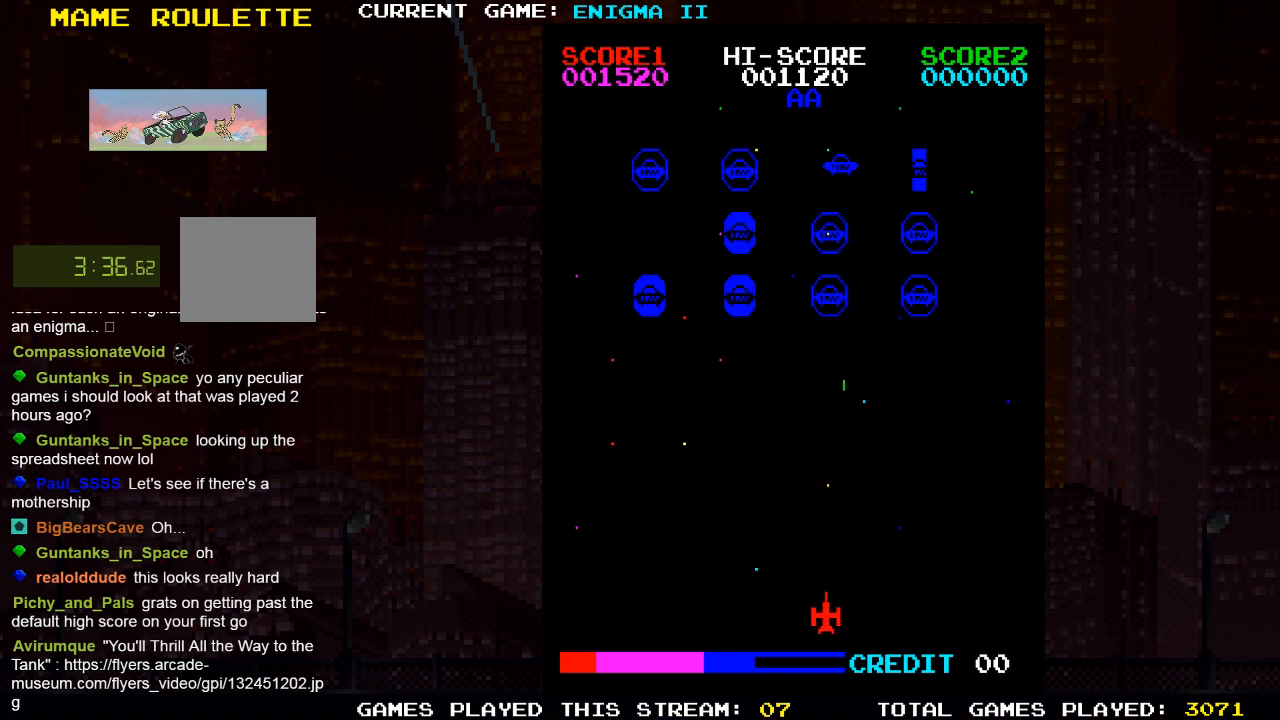
{"buttons": ["SQUARE"], "left_stick": "center", "right_stick": "center", "events": [[350, "SQUARE", "down"]]}
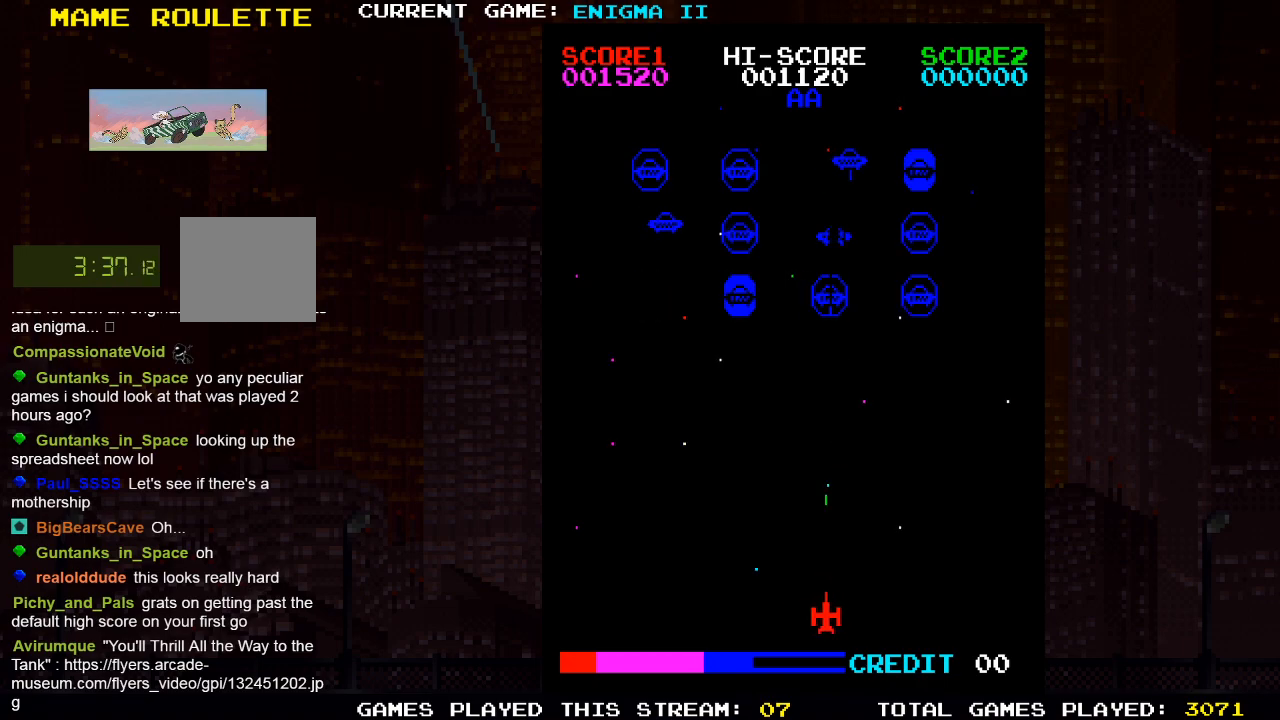
{"buttons": ["DPAD_RIGHT"], "left_stick": "center", "right_stick": "center", "events": [[17, "SQUARE", "up"], [433, "DPAD_RIGHT", "down"]]}
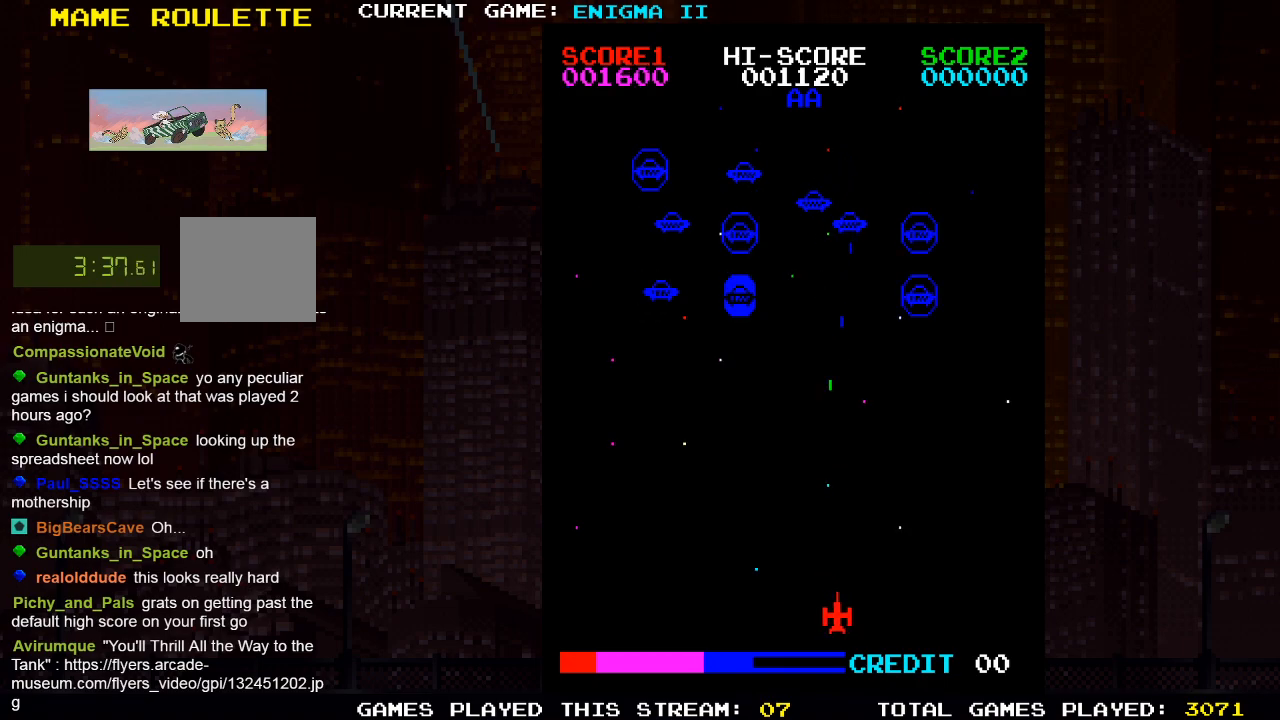
{"buttons": [], "left_stick": "center", "right_stick": "center", "events": [[17, "SQUARE", "down"], [50, "DPAD_RIGHT", "up"], [167, "SQUARE", "up"], [250, "DPAD_LEFT", "down"], [400, "DPAD_LEFT", "up"]]}
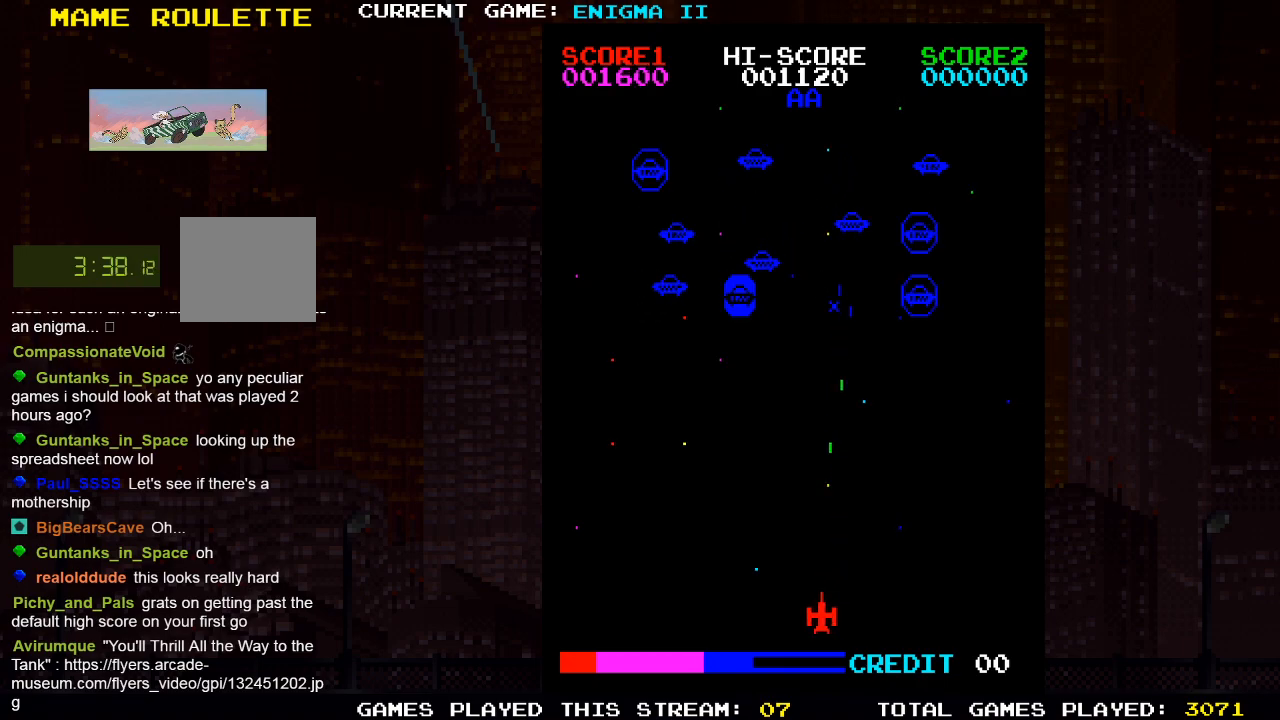
{"buttons": ["SQUARE", "DPAD_RIGHT"], "left_stick": "center", "right_stick": "center", "events": [[33, "DPAD_RIGHT", "down"], [450, "SQUARE", "down"]]}
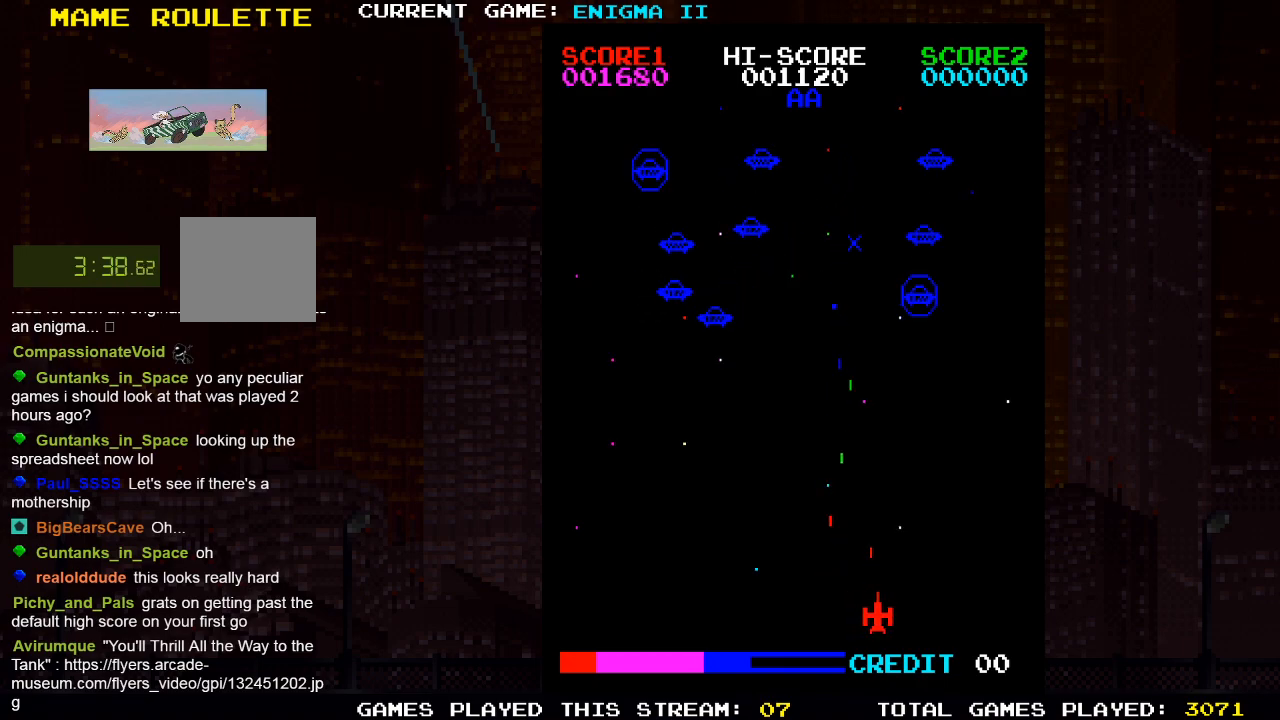
{"buttons": [], "left_stick": "center", "right_stick": "center", "events": [[100, "DPAD_RIGHT", "up"], [100, "SQUARE", "up"], [167, "DPAD_RIGHT", "down"], [467, "DPAD_RIGHT", "up"]]}
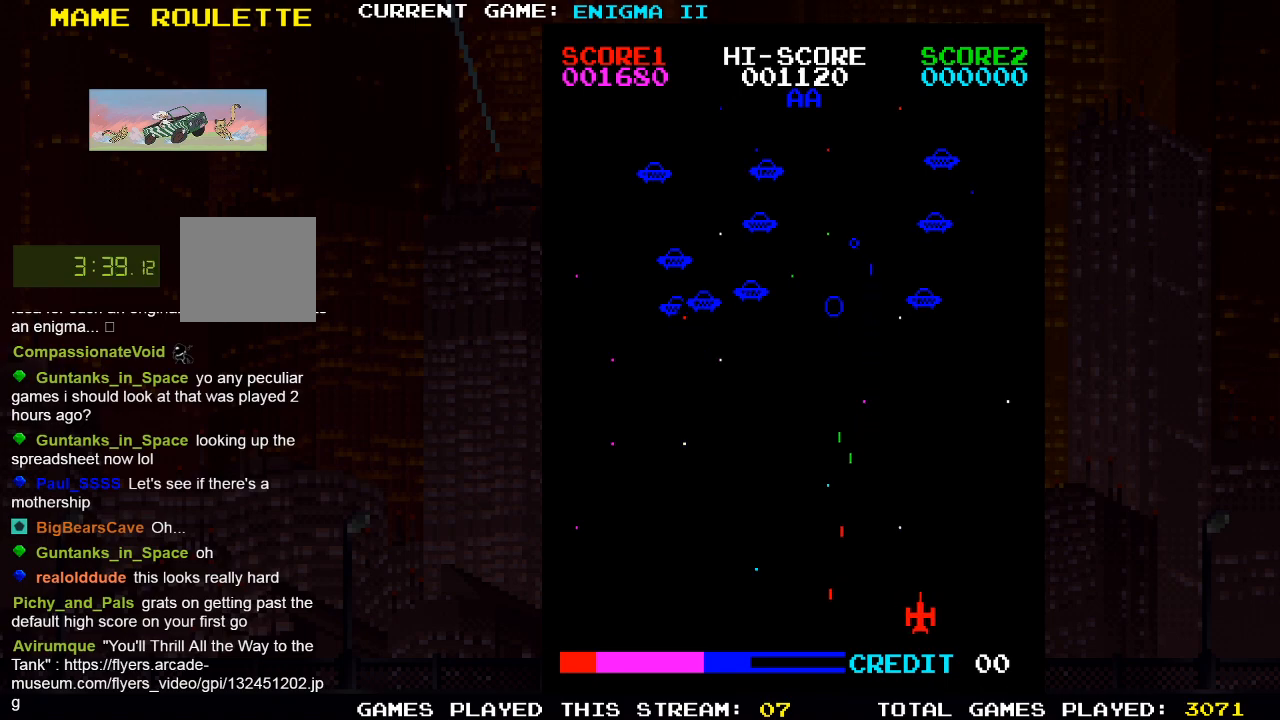
{"buttons": ["DPAD_RIGHT"], "left_stick": "center", "right_stick": "center", "events": [[133, "SQUARE", "down"], [250, "SQUARE", "up"], [450, "DPAD_RIGHT", "down"]]}
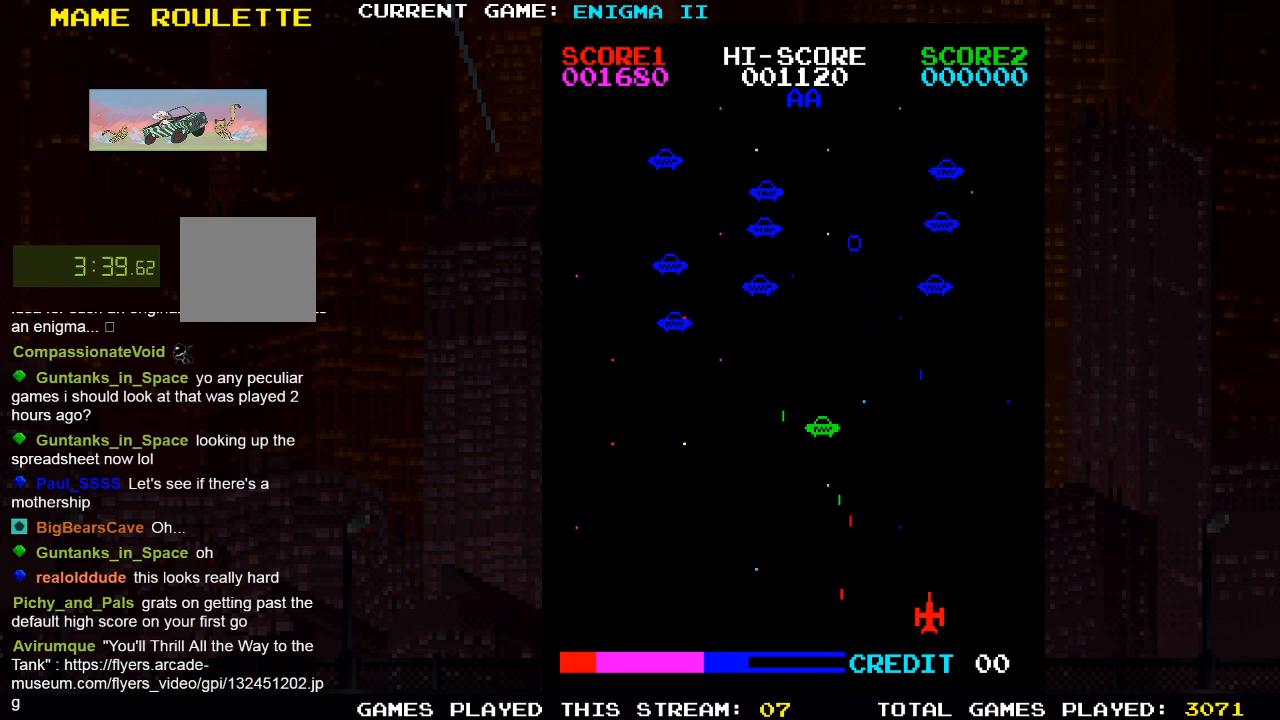
{"buttons": ["SQUARE"], "left_stick": "center", "right_stick": "center", "events": [[167, "DPAD_RIGHT", "up"], [233, "DPAD_LEFT", "down"], [367, "DPAD_LEFT", "up"], [383, "SQUARE", "down"]]}
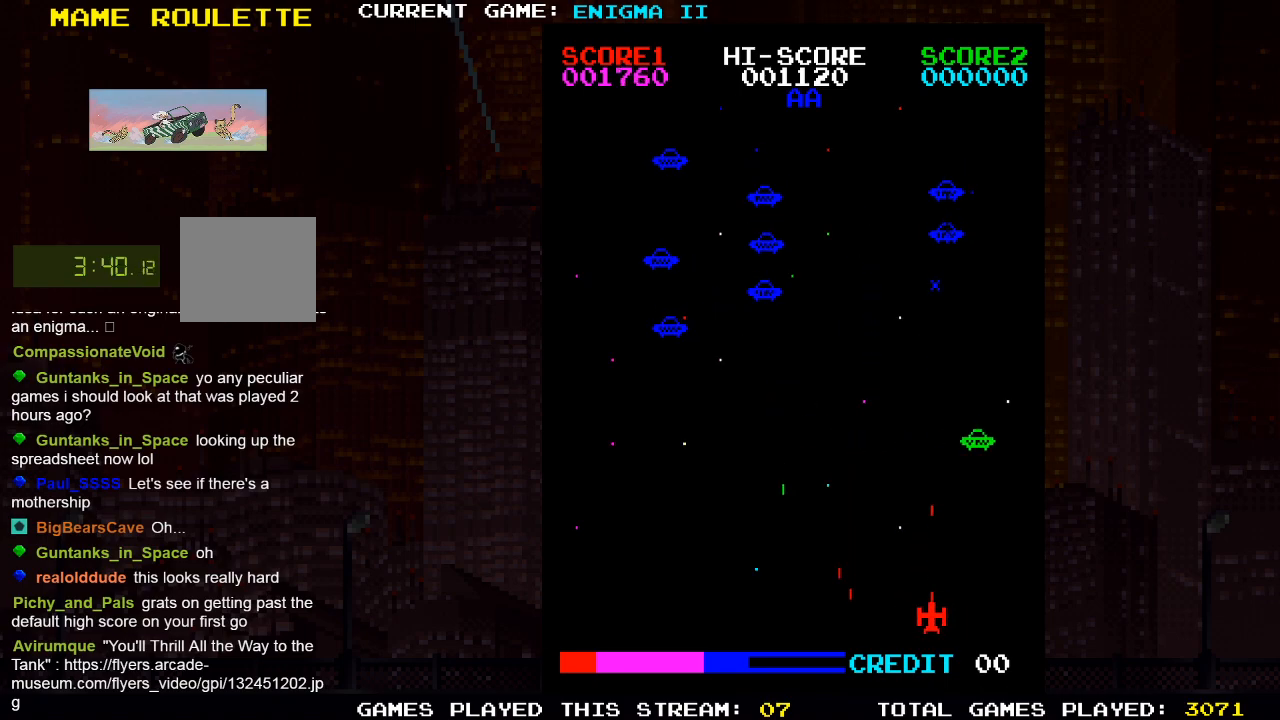
{"buttons": [], "left_stick": "center", "right_stick": "center", "events": [[33, "SQUARE", "up"], [100, "DPAD_LEFT", "down"], [233, "DPAD_LEFT", "up"]]}
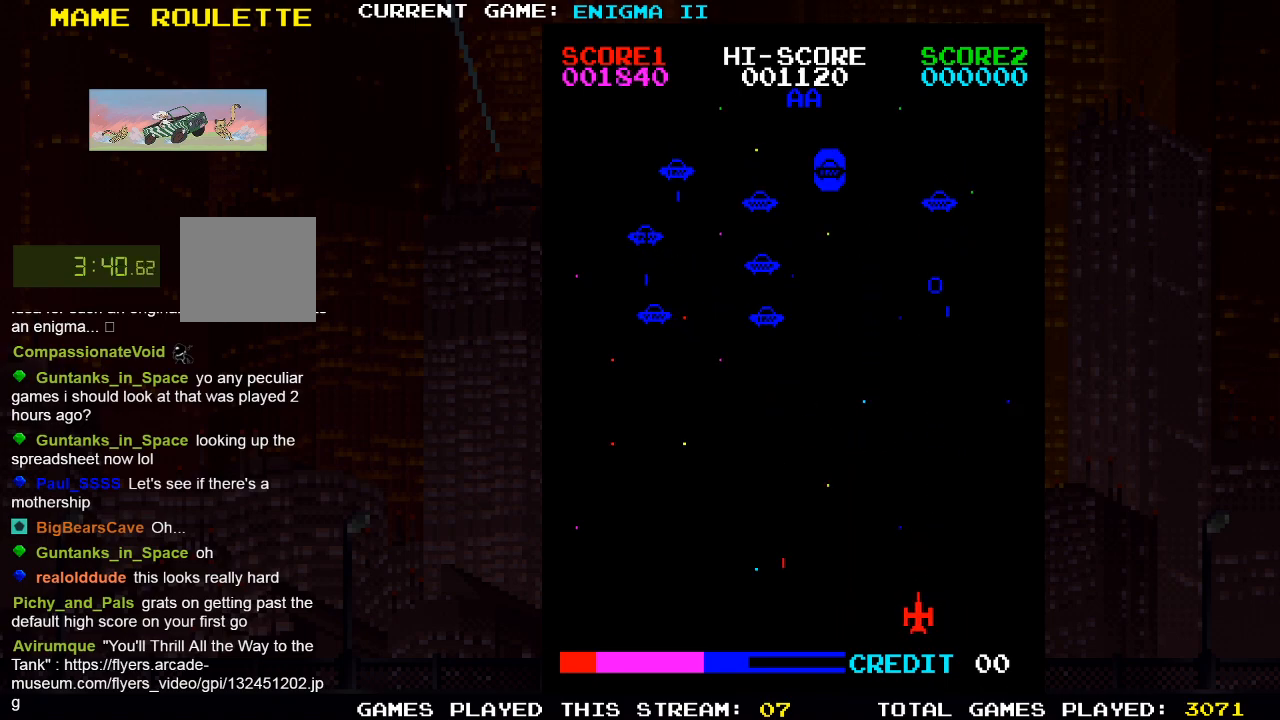
{"buttons": ["DPAD_LEFT"], "left_stick": "center", "right_stick": "center", "events": [[100, "SQUARE", "down"], [250, "SQUARE", "up"], [400, "DPAD_LEFT", "down"]]}
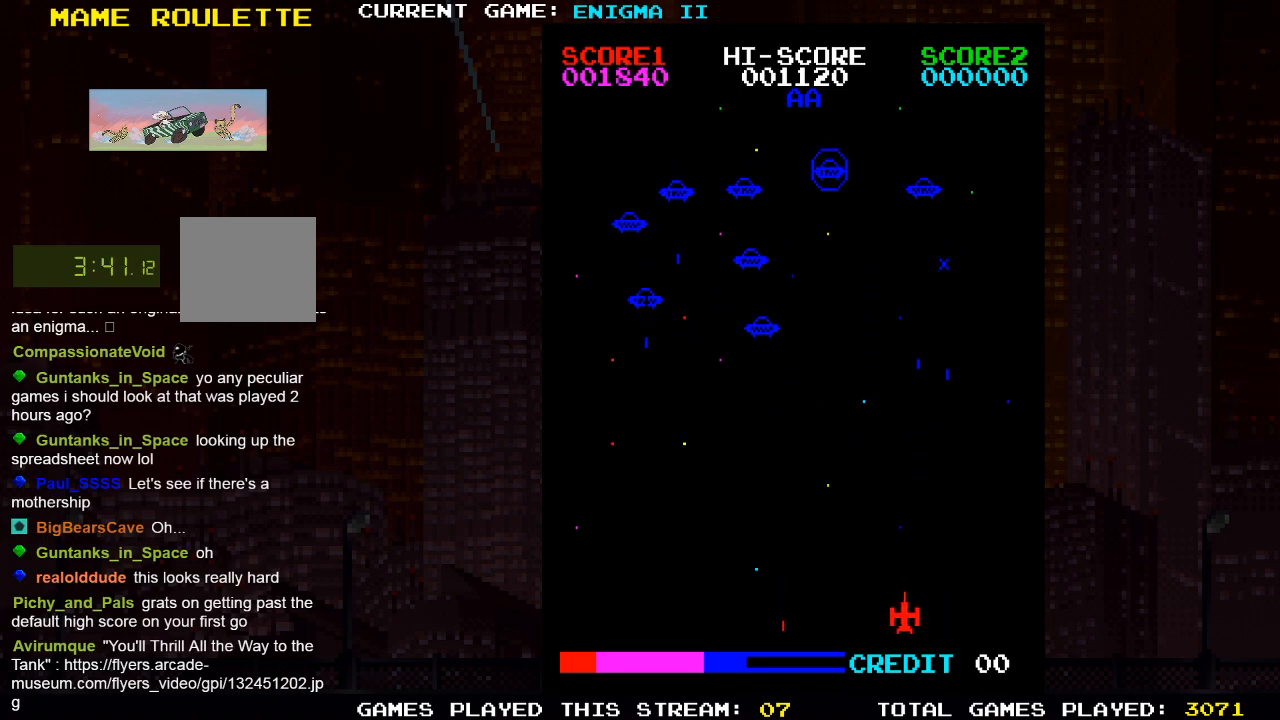
{"buttons": ["SQUARE", "DPAD_LEFT"], "left_stick": "center", "right_stick": "center", "events": [[467, "SQUARE", "down"]]}
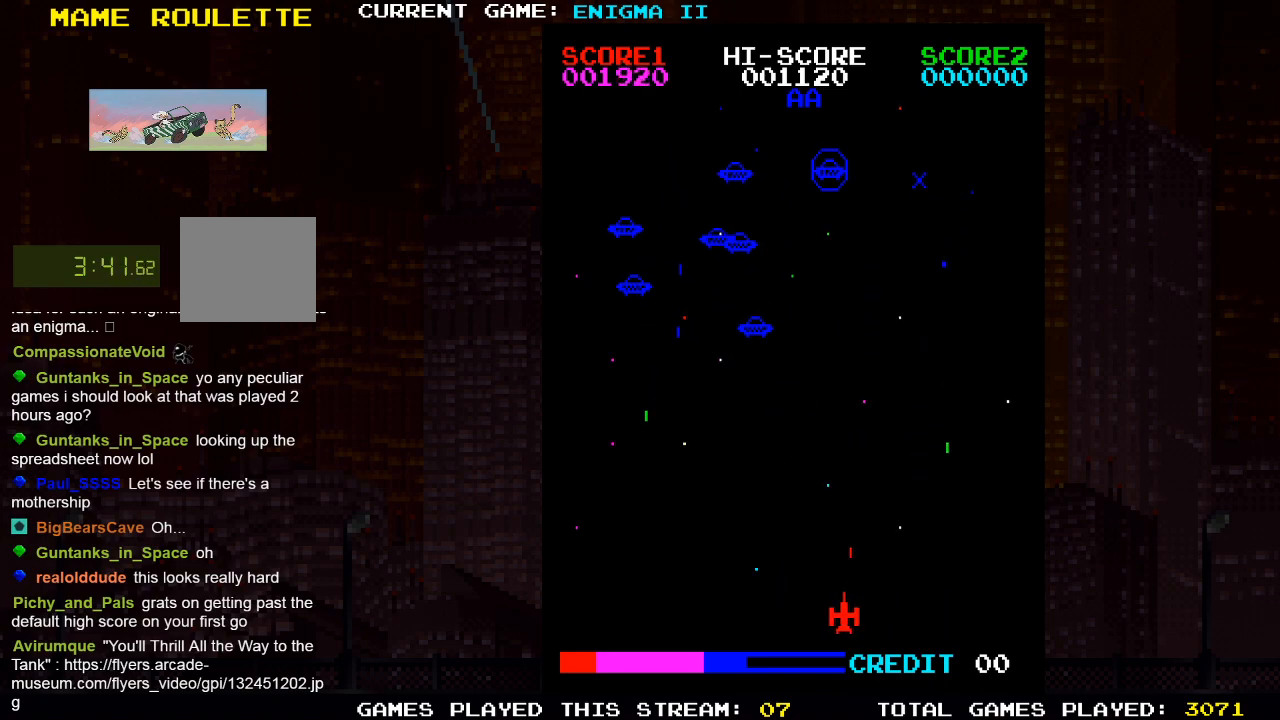
{"buttons": [], "left_stick": "center", "right_stick": "center", "events": [[100, "SQUARE", "up"], [167, "DPAD_LEFT", "up"]]}
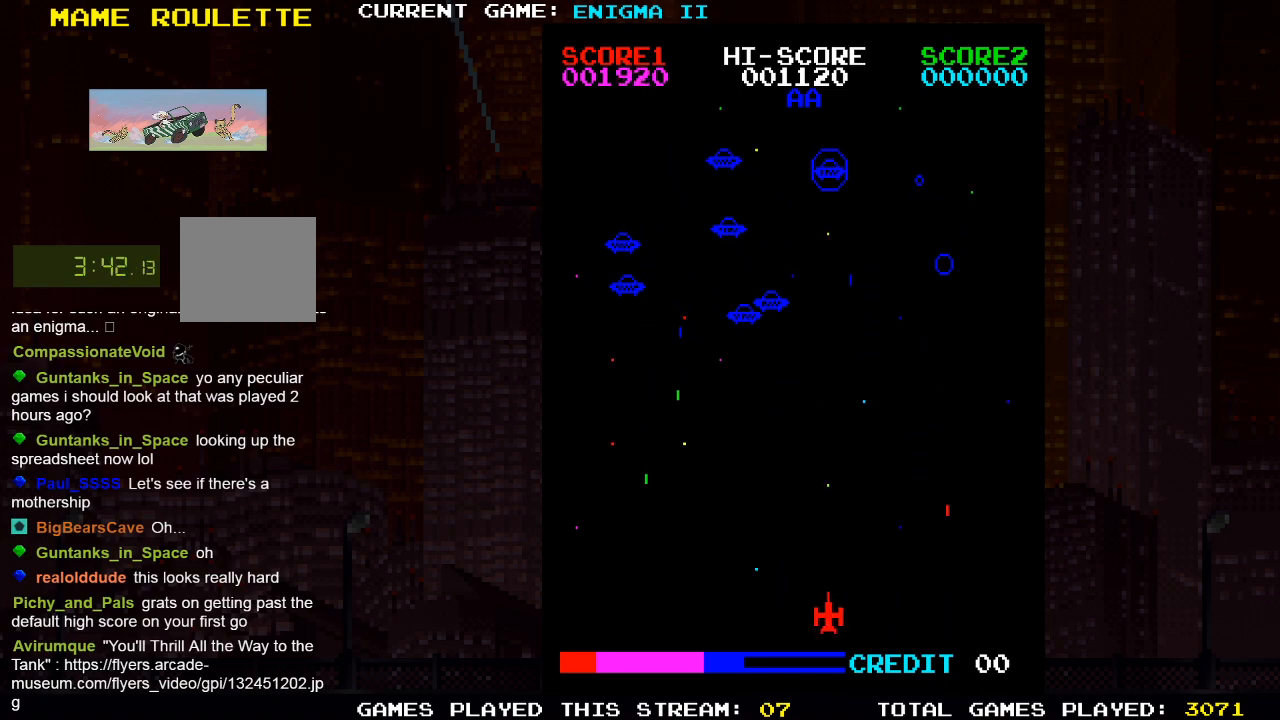
{"buttons": [], "left_stick": "center", "right_stick": "center", "events": [[283, "SQUARE", "down"], [450, "SQUARE", "up"]]}
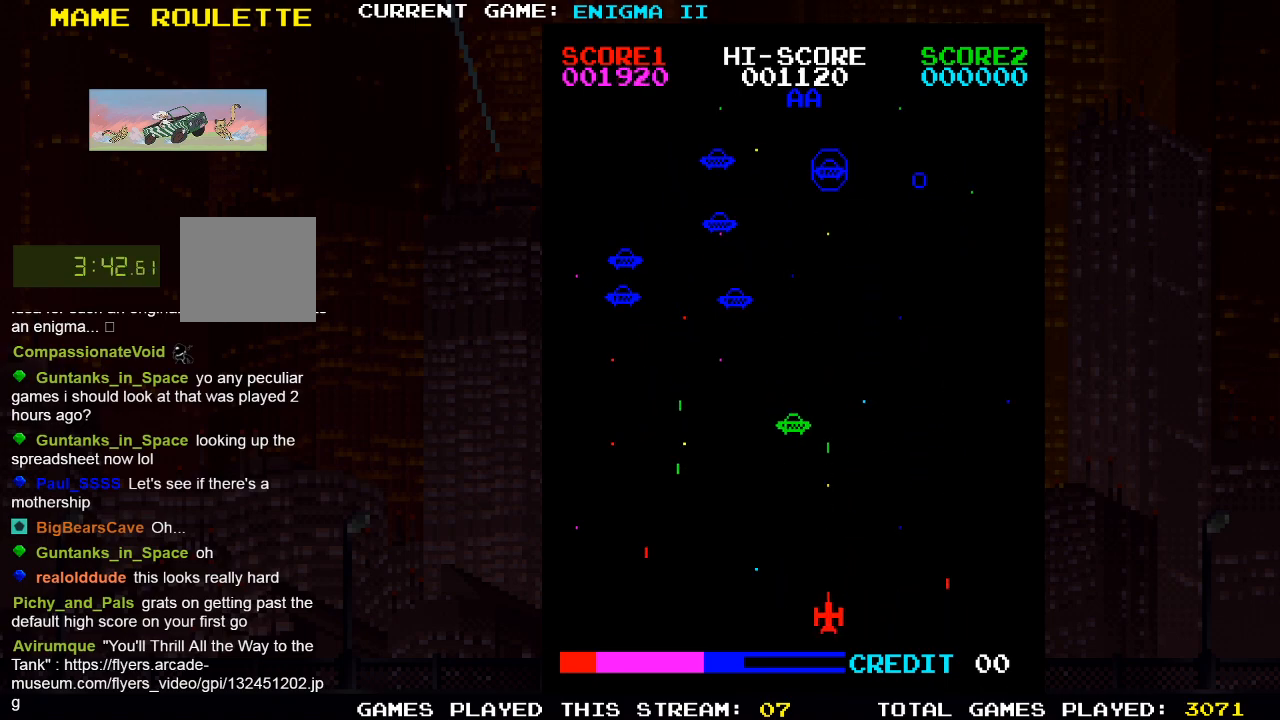
{"buttons": [], "left_stick": "center", "right_stick": "center", "events": []}
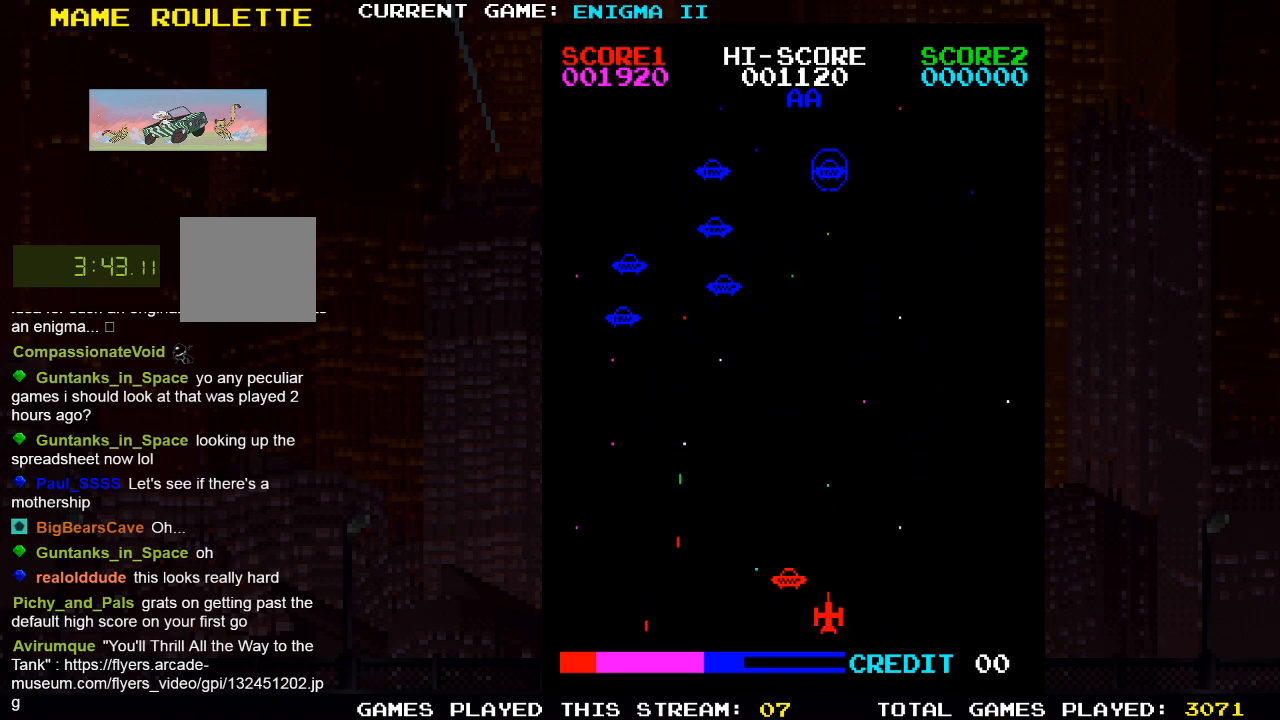
{"buttons": ["DPAD_RIGHT"], "left_stick": "center", "right_stick": "center", "events": [[83, "DPAD_RIGHT", "down"], [83, "SQUARE", "down"], [267, "SQUARE", "up"]]}